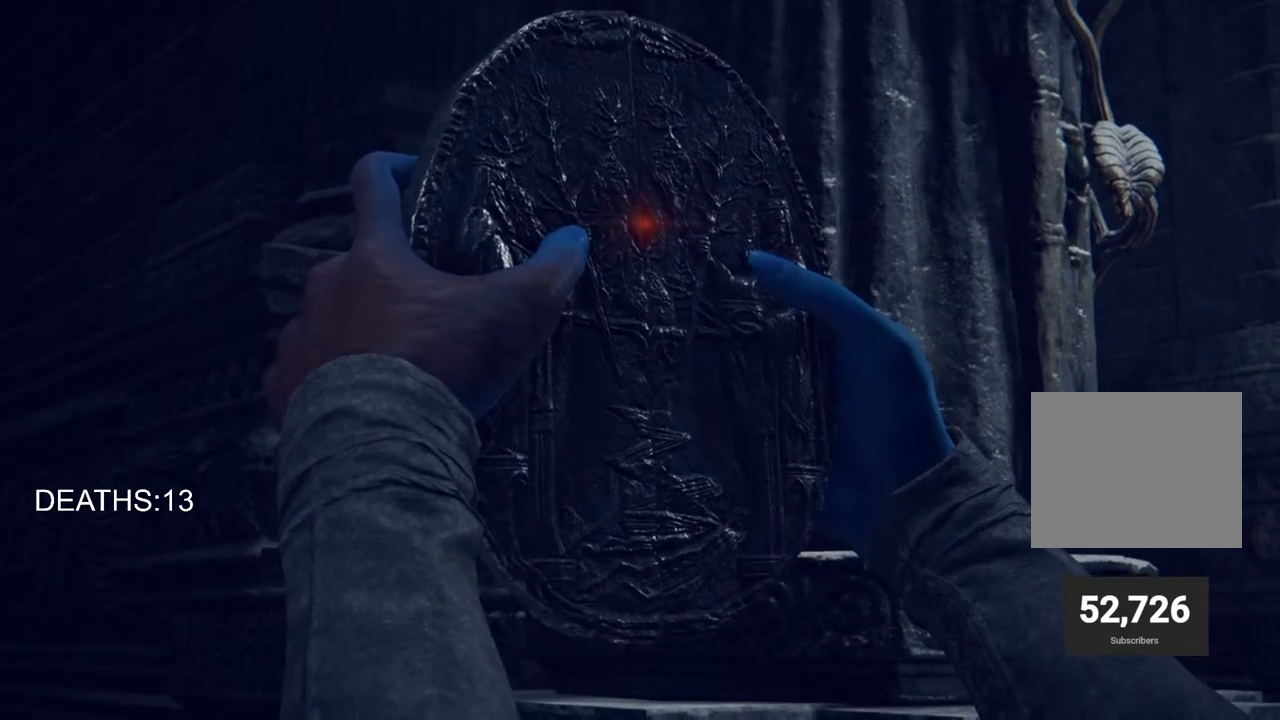
Gameplay with a controller (PlayStation layout); each line is a JSON object with the inputs held at the frame after it. "events" lists button and stick changes between this image and that frame as [ms after this image, input, new state], when the widget could be followed in between.
{"buttons": ["START"], "left_stick": "center", "right_stick": "center", "events": [[183, "START", "down"], [250, "START", "up"], [433, "START", "down"]]}
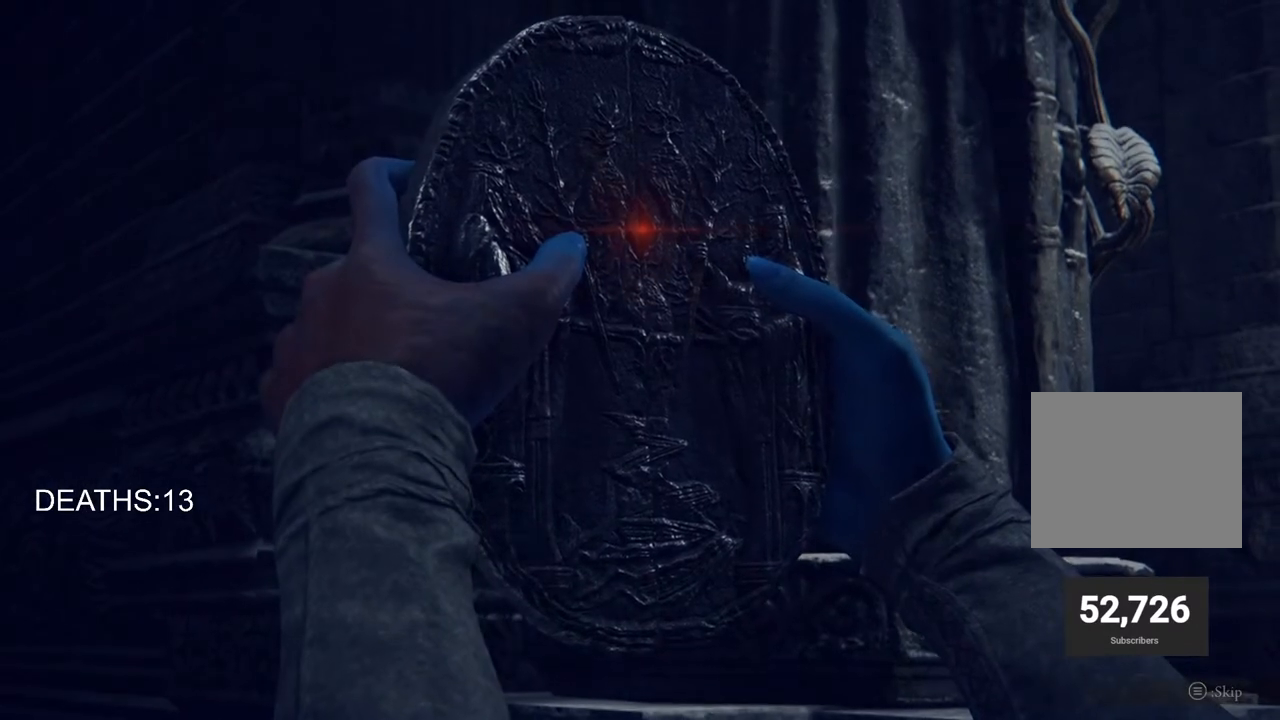
{"buttons": [], "left_stick": "center", "right_stick": "center", "events": [[100, "START", "up"]]}
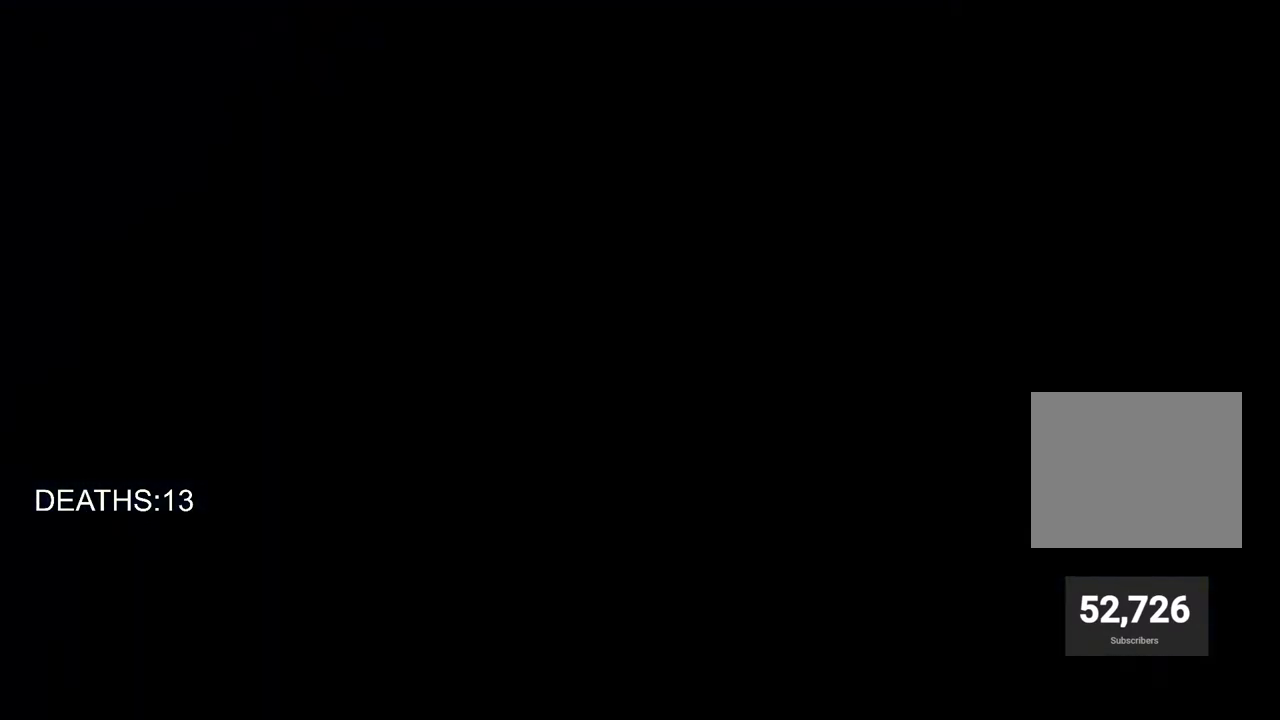
{"buttons": [], "left_stick": "up-right", "right_stick": "center", "events": [[183, "left_stick", "up-right"]]}
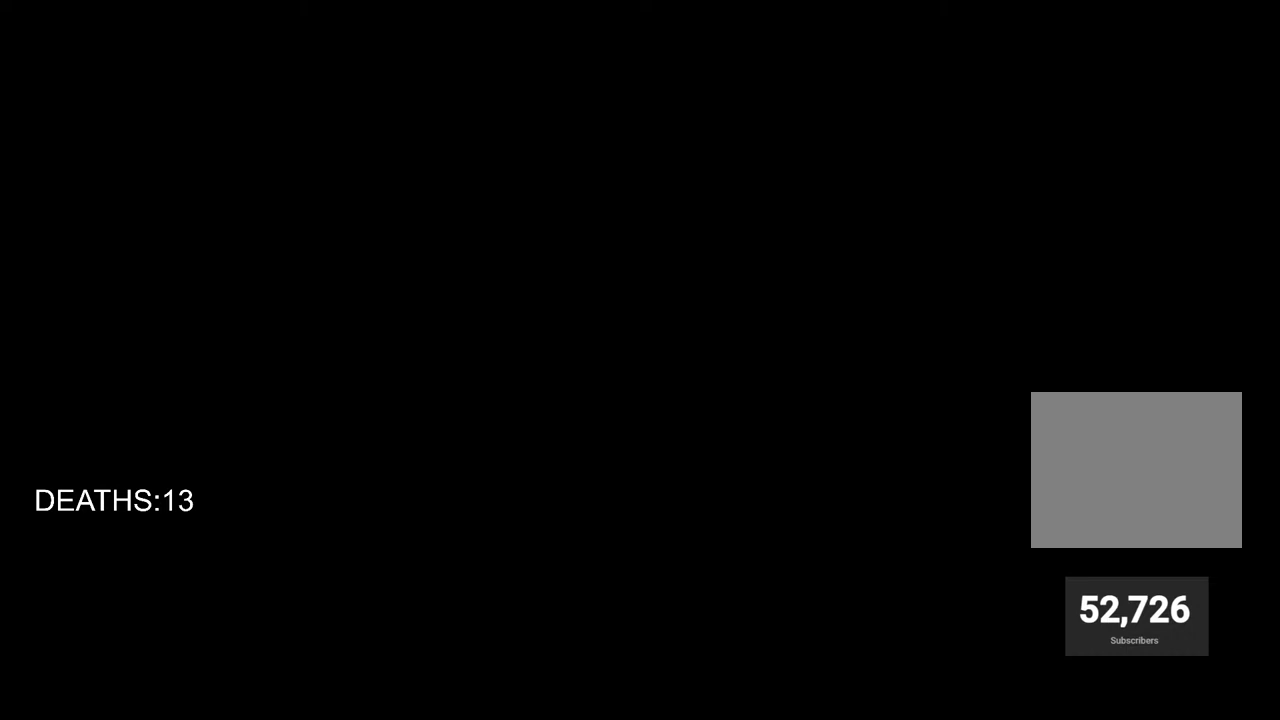
{"buttons": ["CIRCLE"], "left_stick": "up-right", "right_stick": "center", "events": [[133, "CIRCLE", "down"]]}
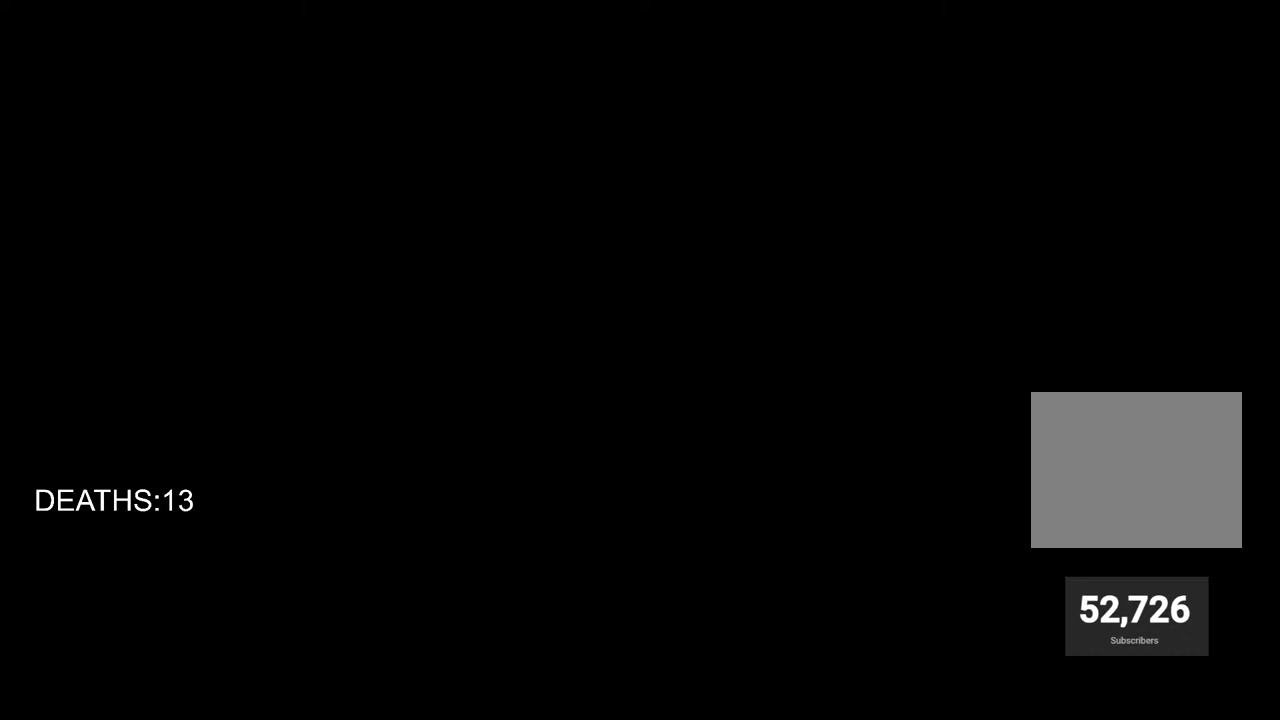
{"buttons": [], "left_stick": "up-right", "right_stick": "center", "events": [[200, "CIRCLE", "up"]]}
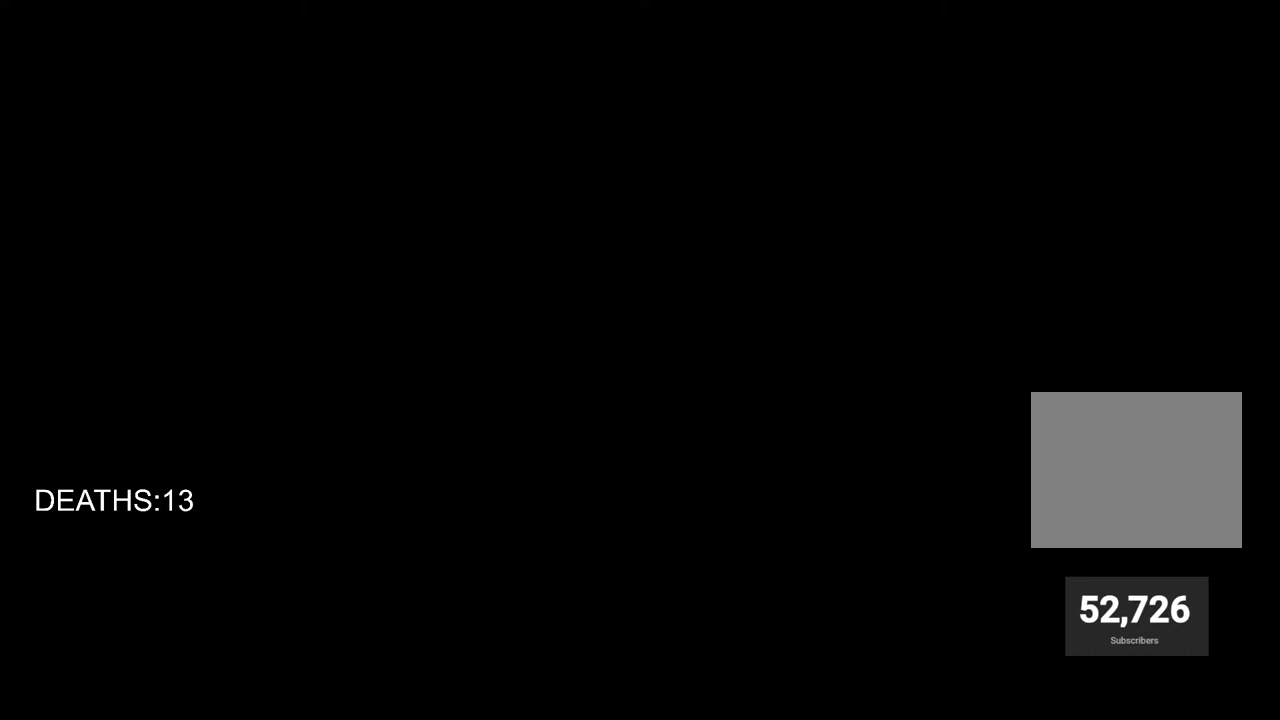
{"buttons": [], "left_stick": "center", "right_stick": "center", "events": [[333, "left_stick", "center"]]}
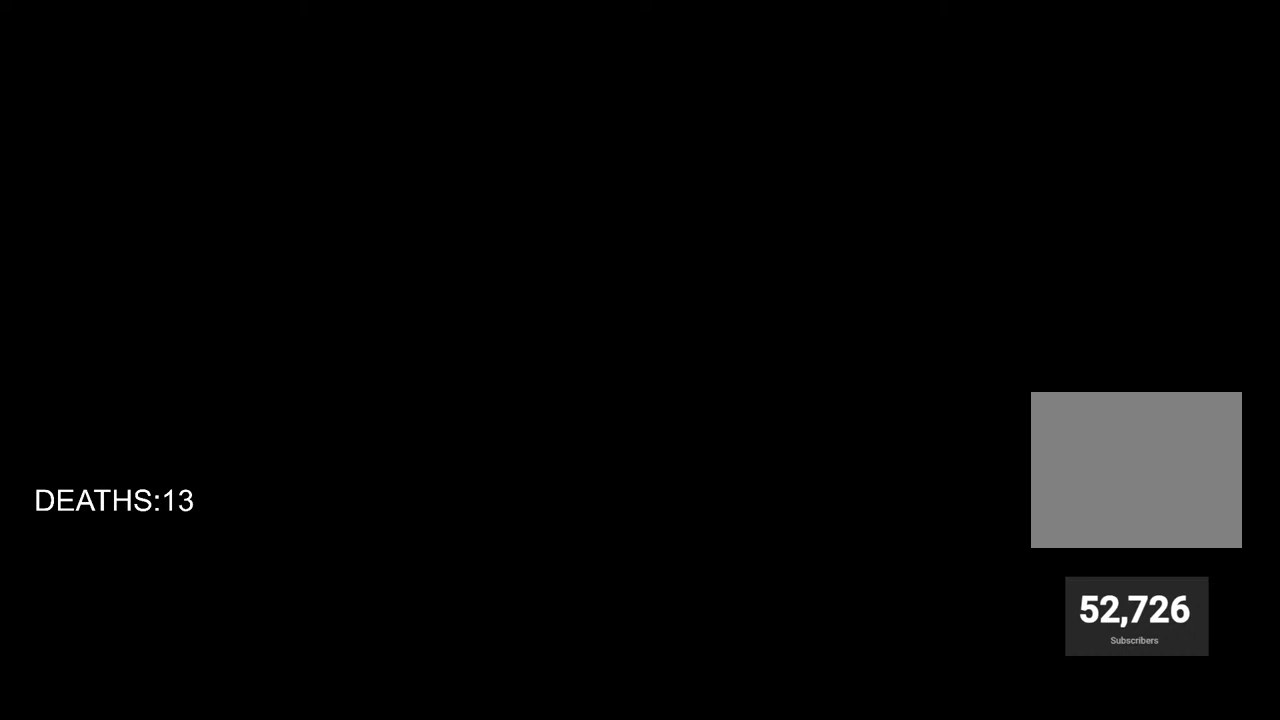
{"buttons": [], "left_stick": "center", "right_stick": "center", "events": [[267, "START", "down"], [350, "START", "up"]]}
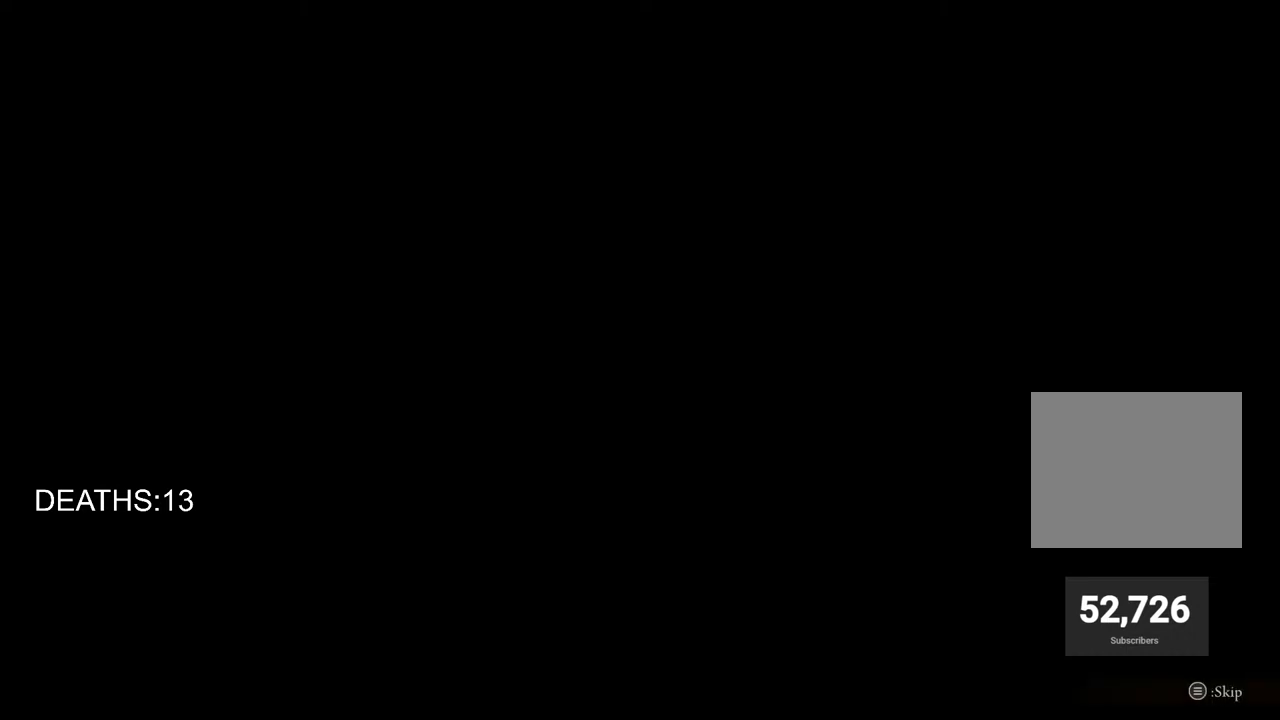
{"buttons": [], "left_stick": "up", "right_stick": "center", "events": [[67, "START", "down"], [150, "START", "up"], [467, "left_stick", "up"]]}
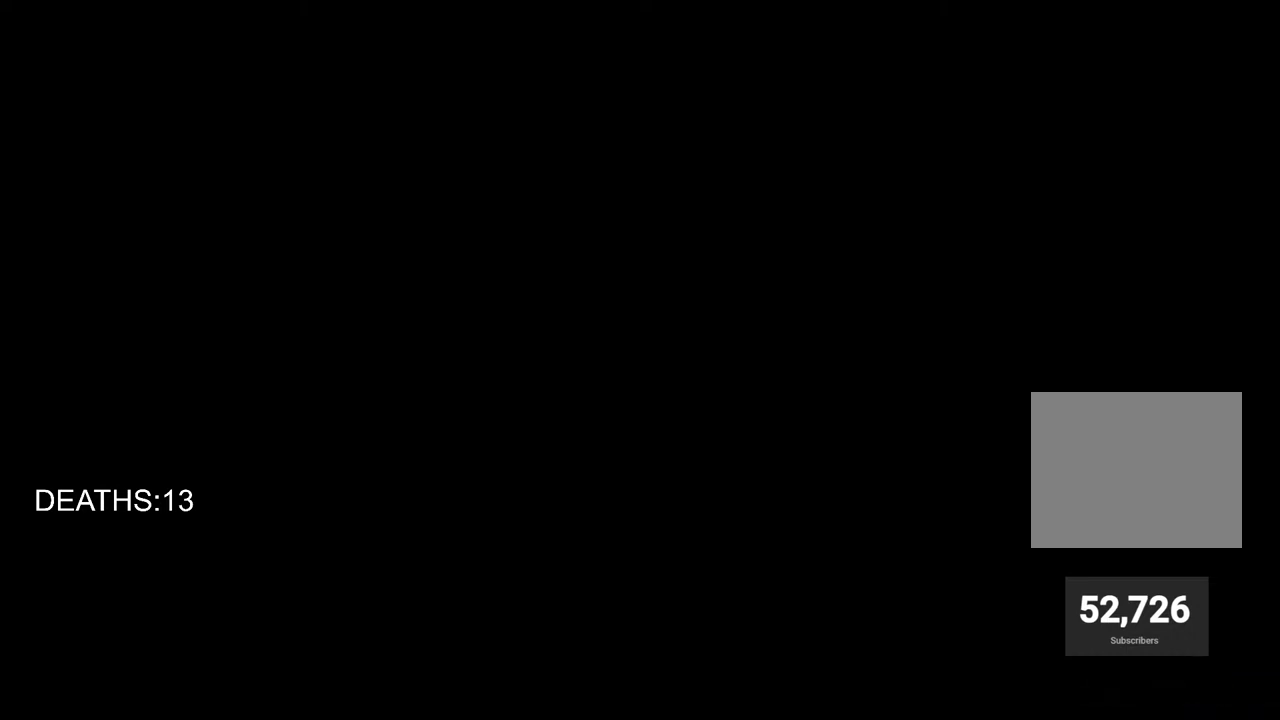
{"buttons": [], "left_stick": "center", "right_stick": "center", "events": [[267, "left_stick", "up-right"], [500, "left_stick", "center"]]}
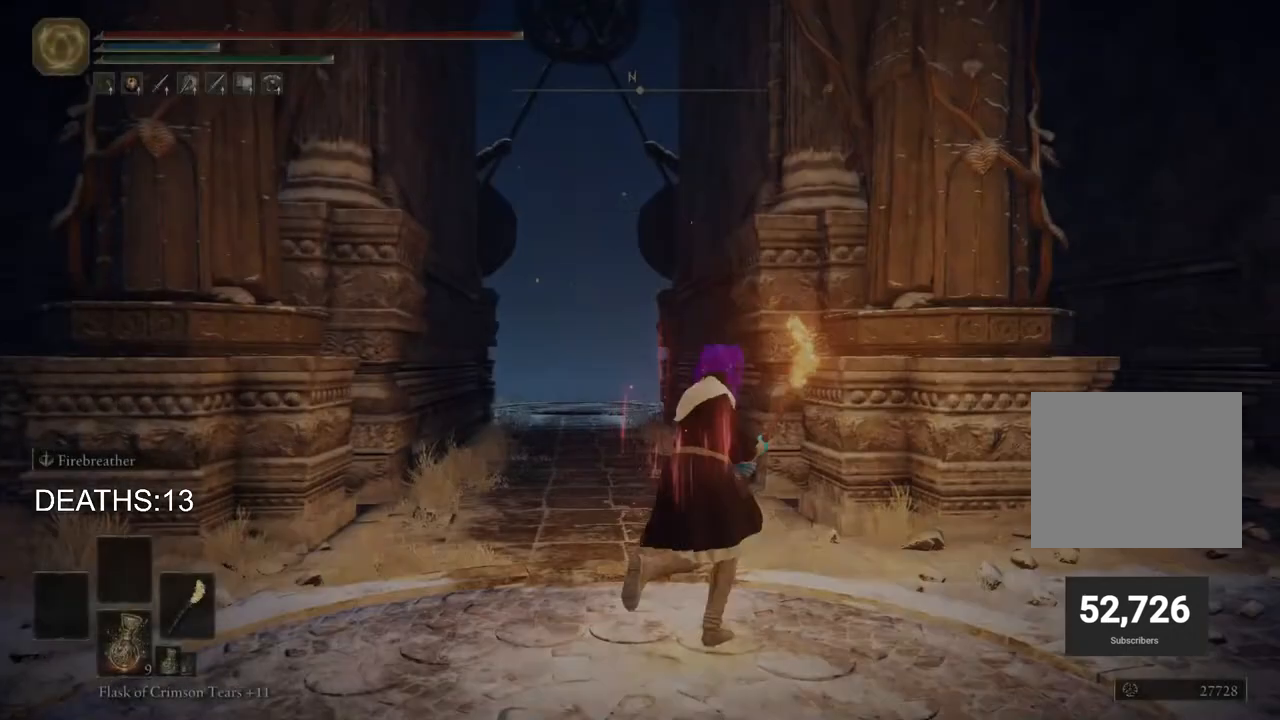
{"buttons": ["CIRCLE"], "left_stick": "up", "right_stick": "center", "events": [[117, "left_stick", "up"], [217, "CIRCLE", "down"]]}
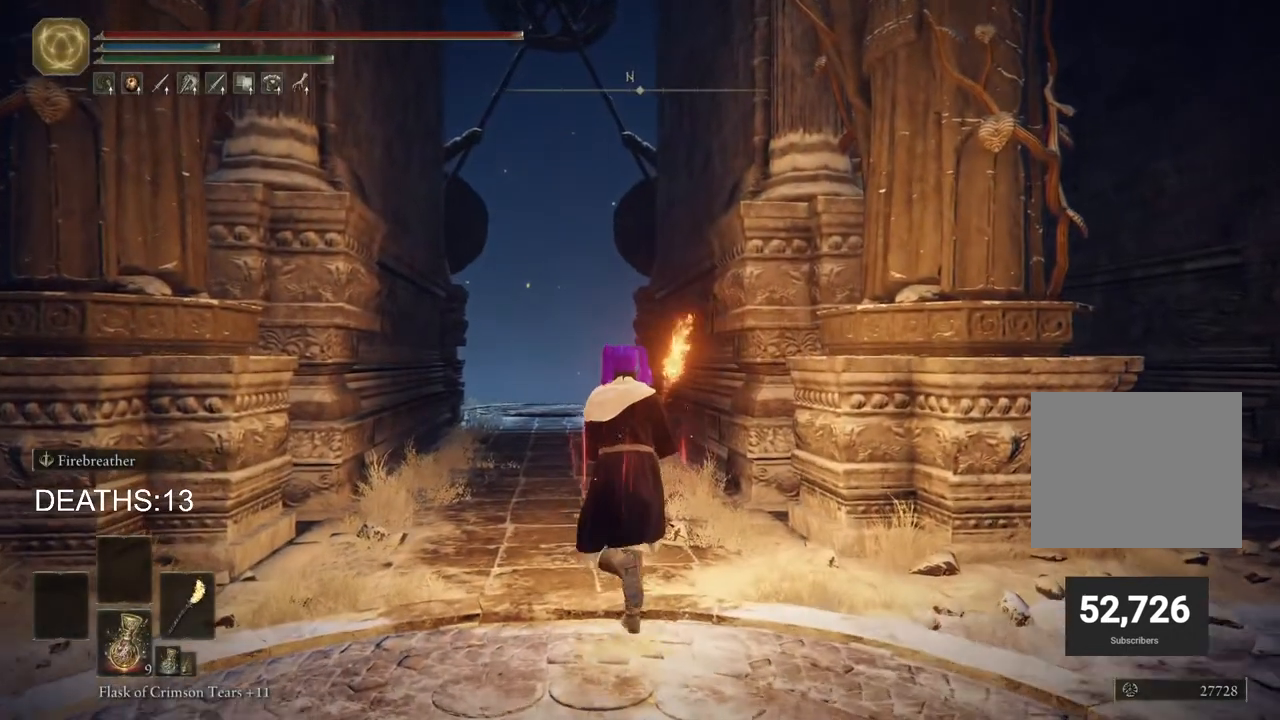
{"buttons": ["CIRCLE"], "left_stick": "up", "right_stick": "center", "events": []}
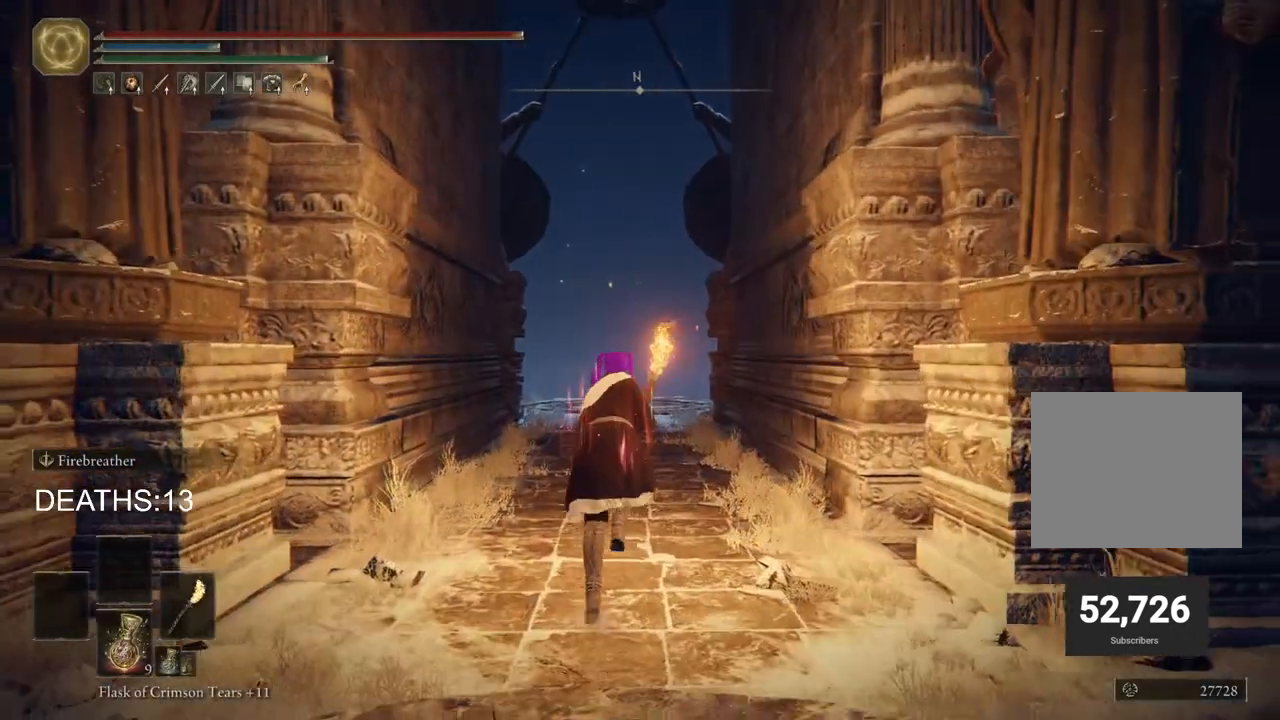
{"buttons": ["CIRCLE"], "left_stick": "up", "right_stick": "center", "events": []}
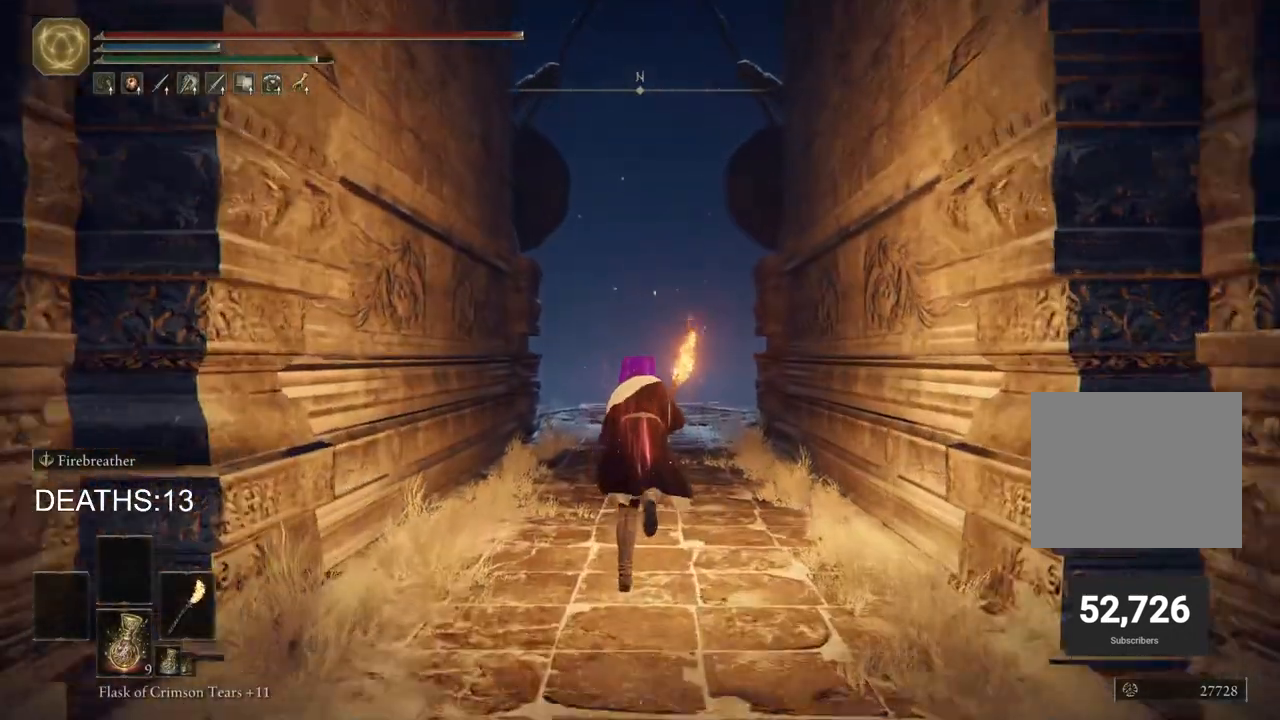
{"buttons": ["CIRCLE", "TRIANGLE"], "left_stick": "up", "right_stick": "center", "events": [[467, "TRIANGLE", "down"]]}
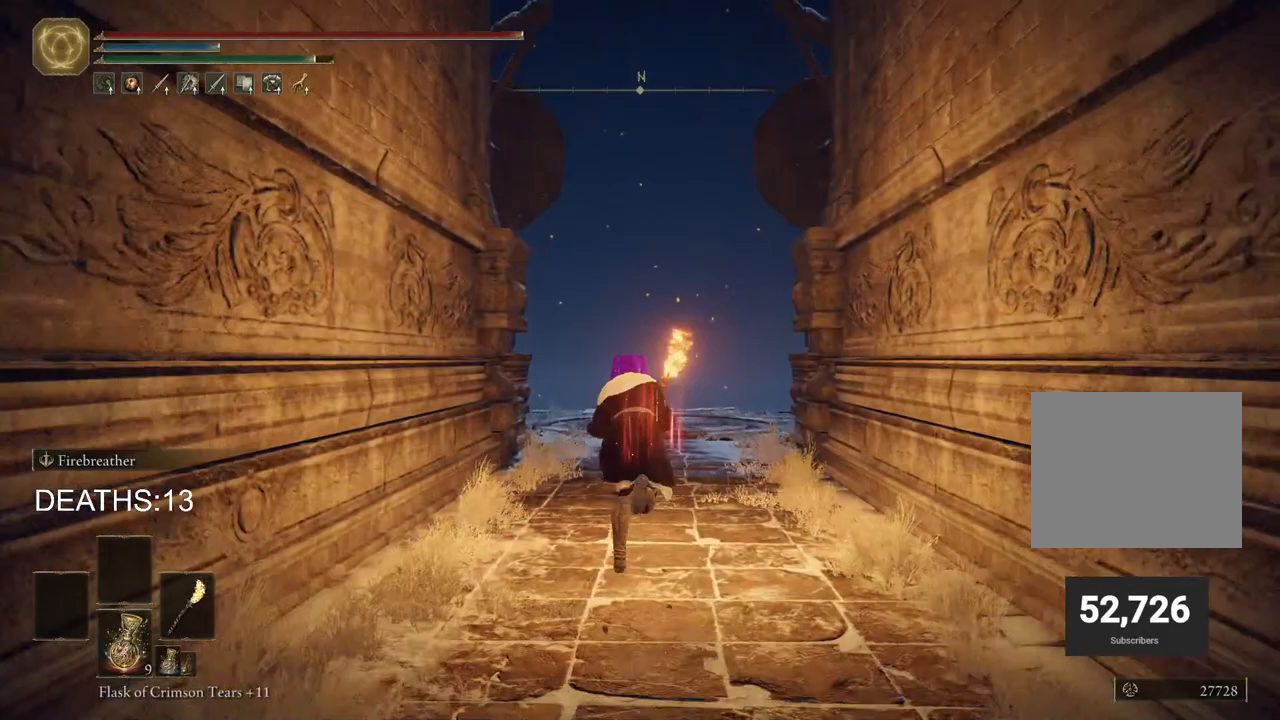
{"buttons": [], "left_stick": "up", "right_stick": "center", "events": [[33, "DPAD_DOWN", "down"], [183, "DPAD_DOWN", "up"], [250, "TRIANGLE", "up"], [383, "CIRCLE", "up"]]}
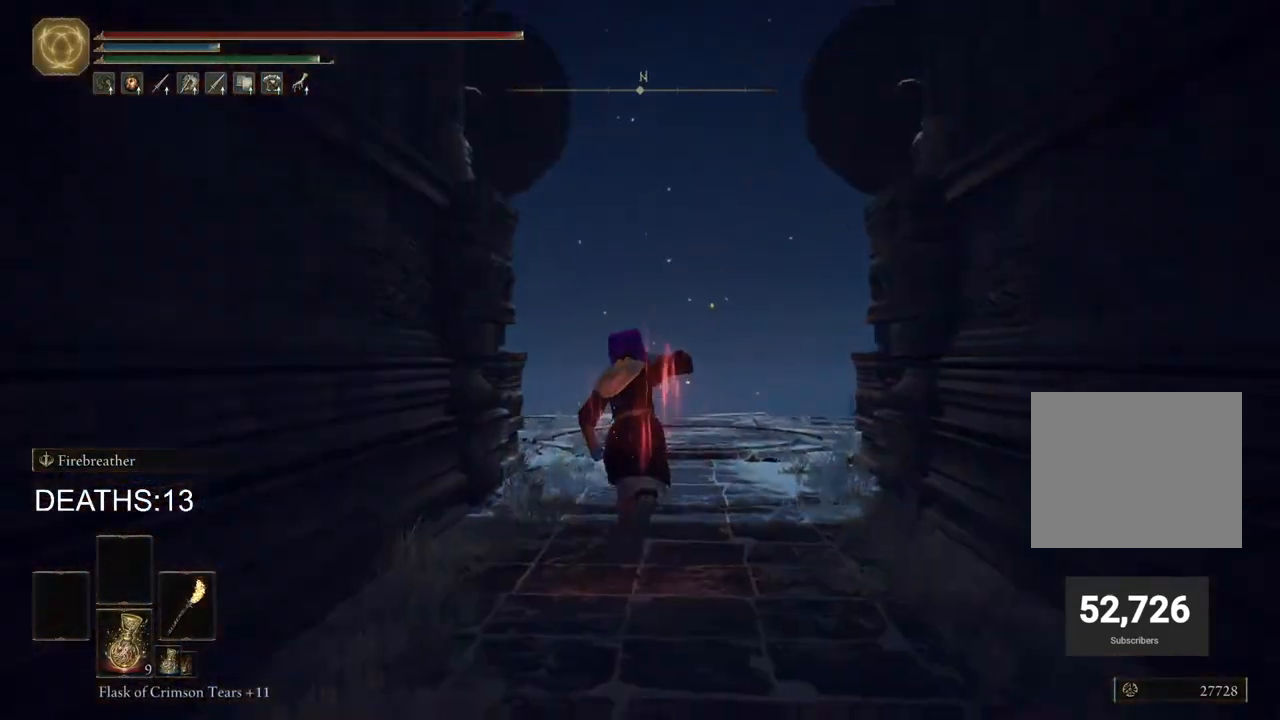
{"buttons": [], "left_stick": "up", "right_stick": "center", "events": []}
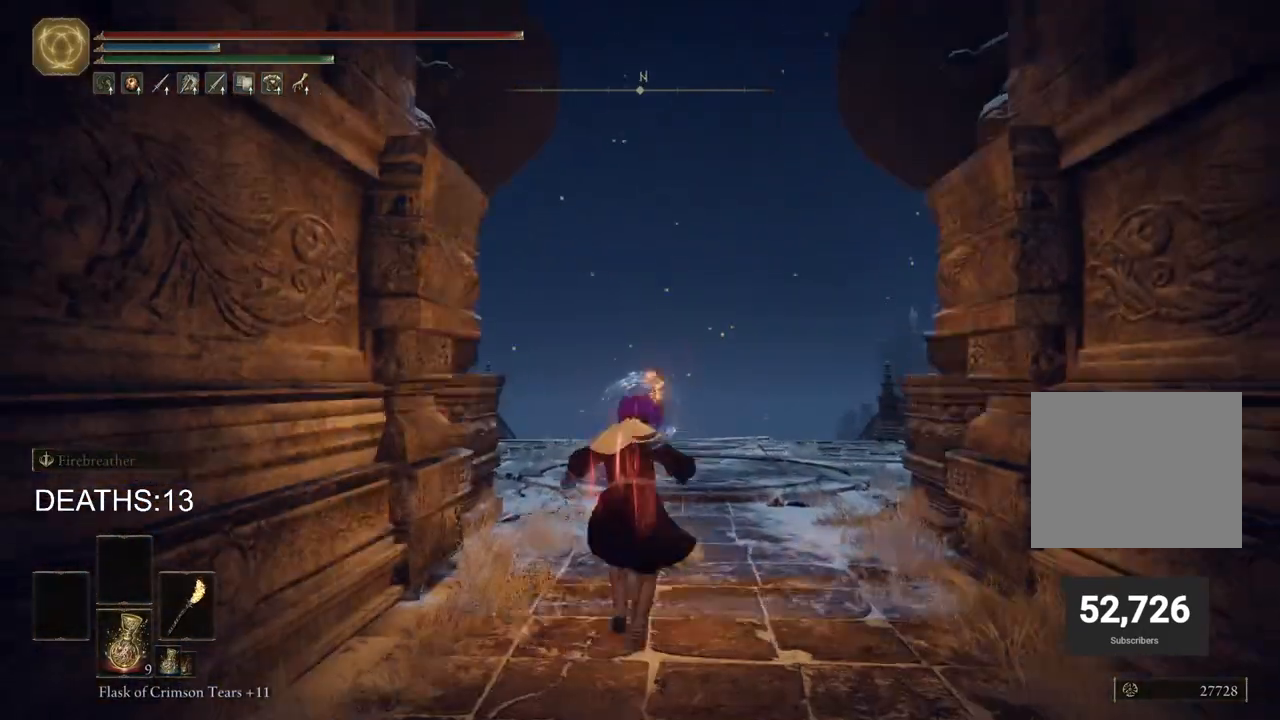
{"buttons": [], "left_stick": "up", "right_stick": "center", "events": [[100, "left_stick", "center"], [333, "left_stick", "up"]]}
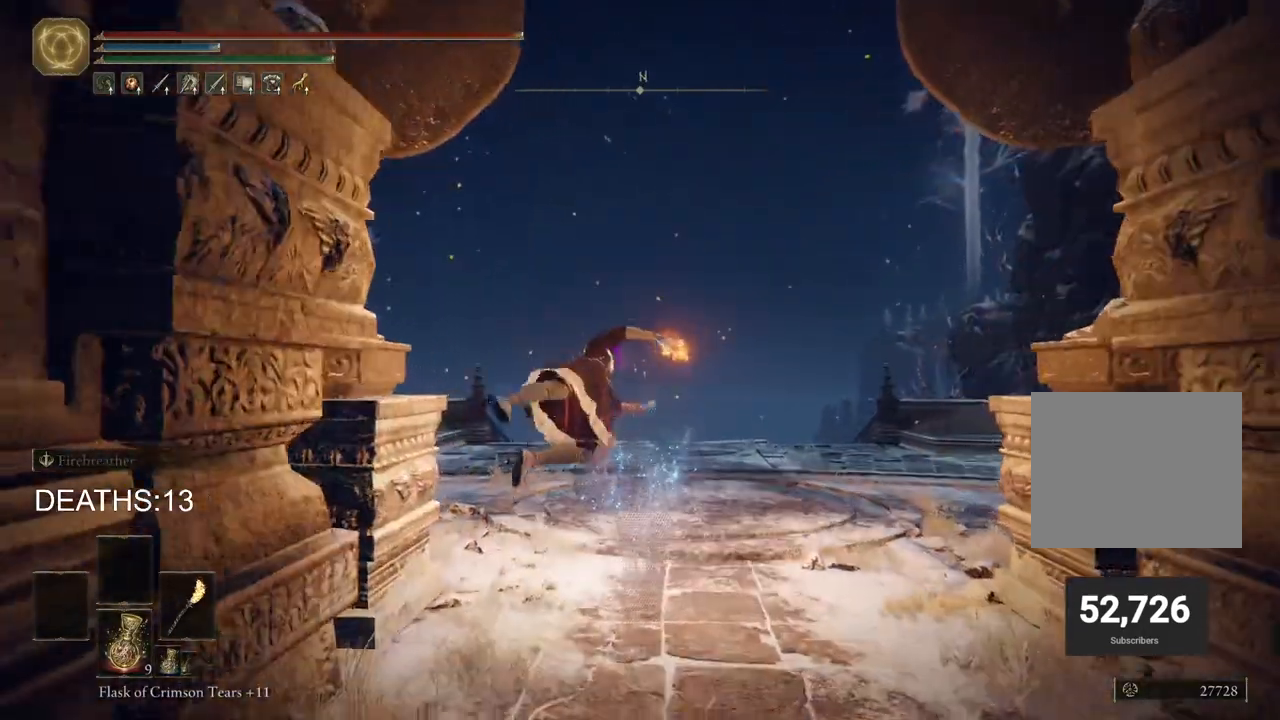
{"buttons": [], "left_stick": "up", "right_stick": "center", "events": [[133, "CIRCLE", "down"], [250, "CIRCLE", "up"], [333, "CIRCLE", "down"], [417, "CIRCLE", "up"]]}
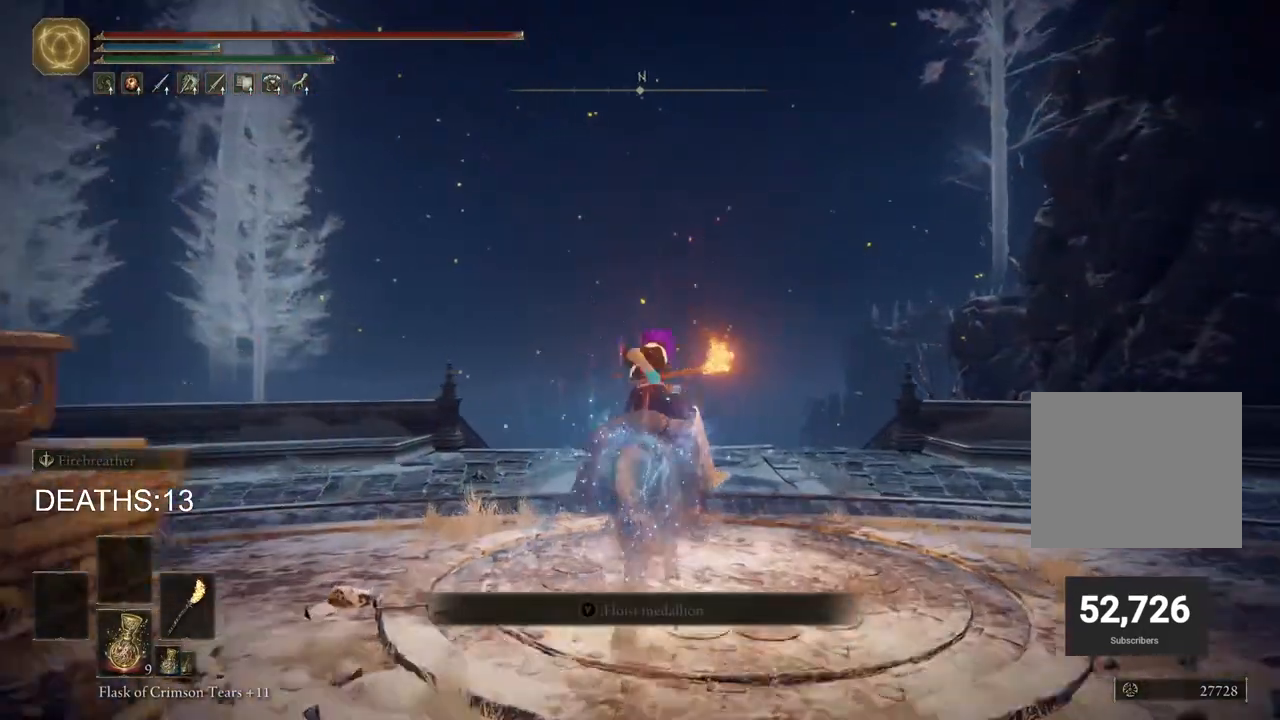
{"buttons": [], "left_stick": "up", "right_stick": "center", "events": [[17, "CIRCLE", "down"], [83, "CIRCLE", "up"], [183, "CIRCLE", "down"], [267, "CIRCLE", "up"], [350, "CIRCLE", "down"], [433, "CIRCLE", "up"]]}
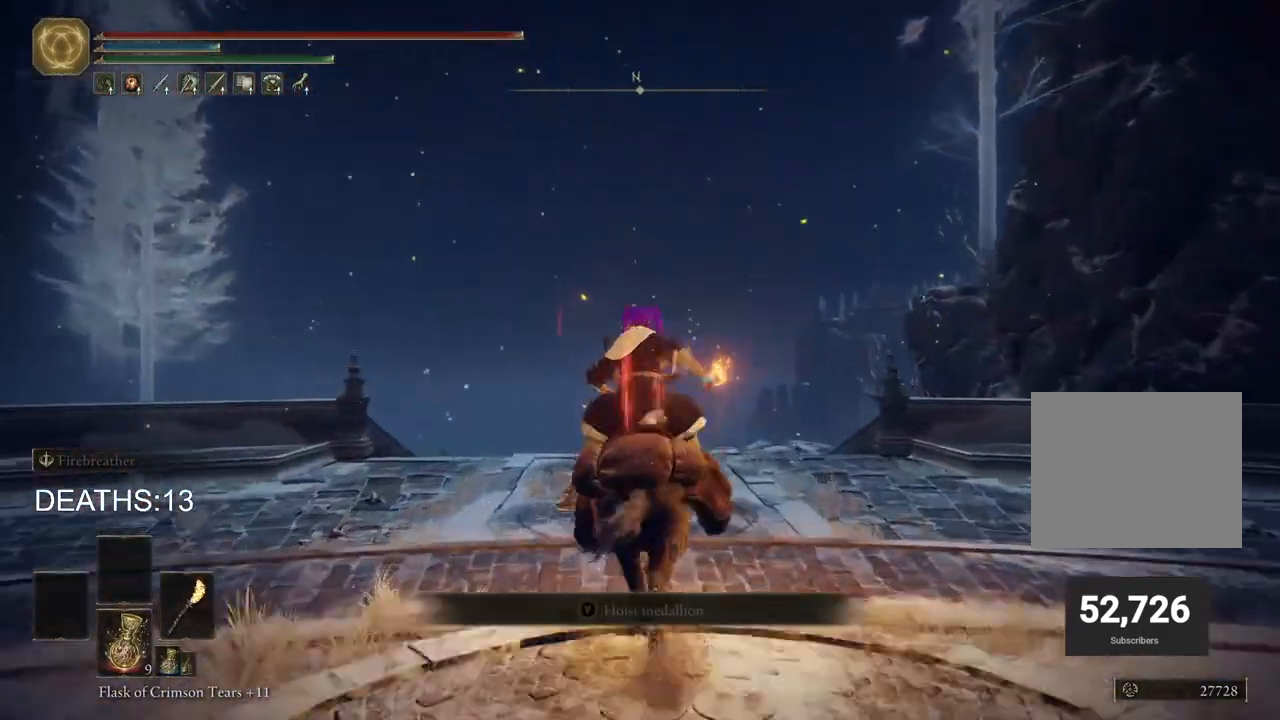
{"buttons": [], "left_stick": "up", "right_stick": "down-right", "events": [[467, "right_stick", "down-right"]]}
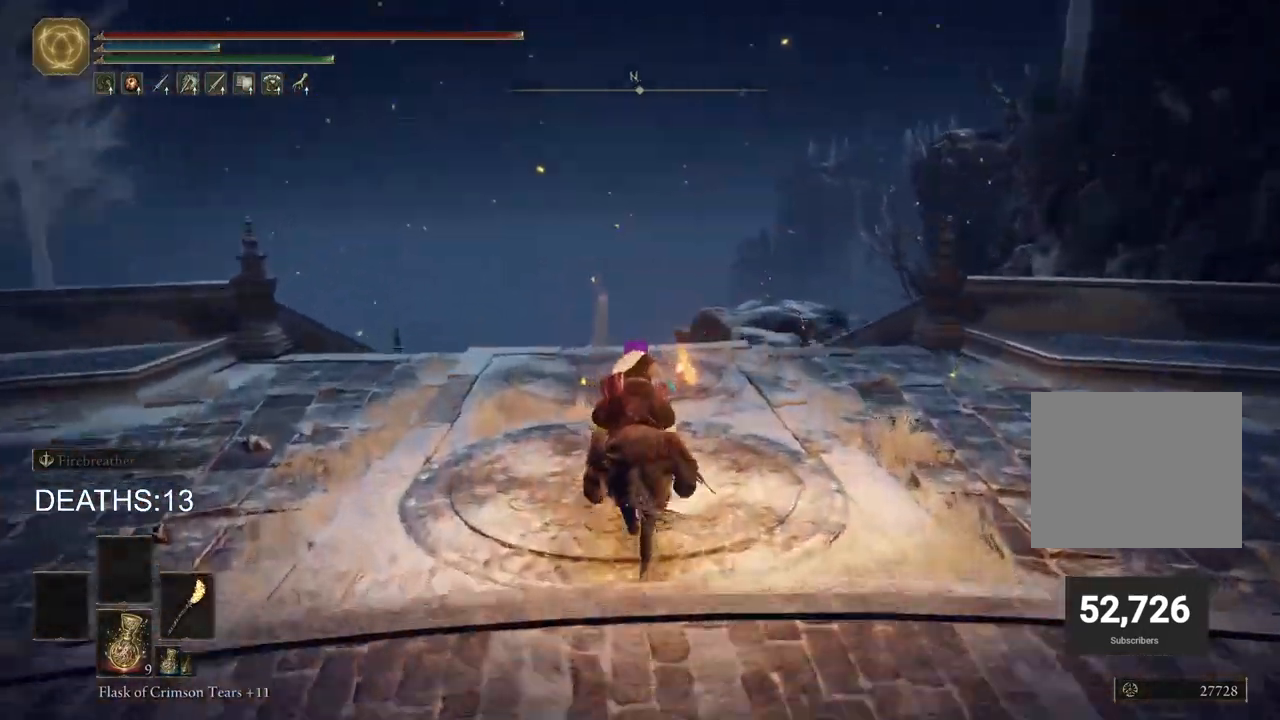
{"buttons": [], "left_stick": "up", "right_stick": "center", "events": [[167, "right_stick", "center"]]}
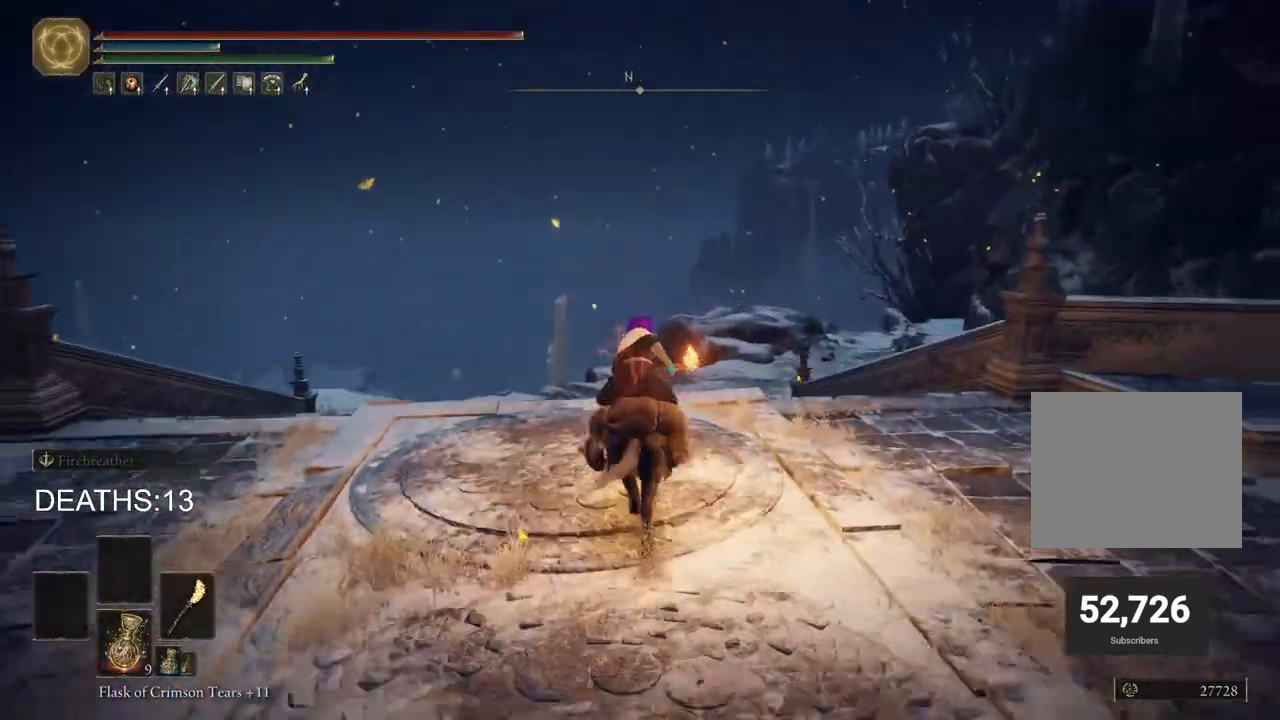
{"buttons": [], "left_stick": "up", "right_stick": "down-right", "events": [[417, "right_stick", "down-right"]]}
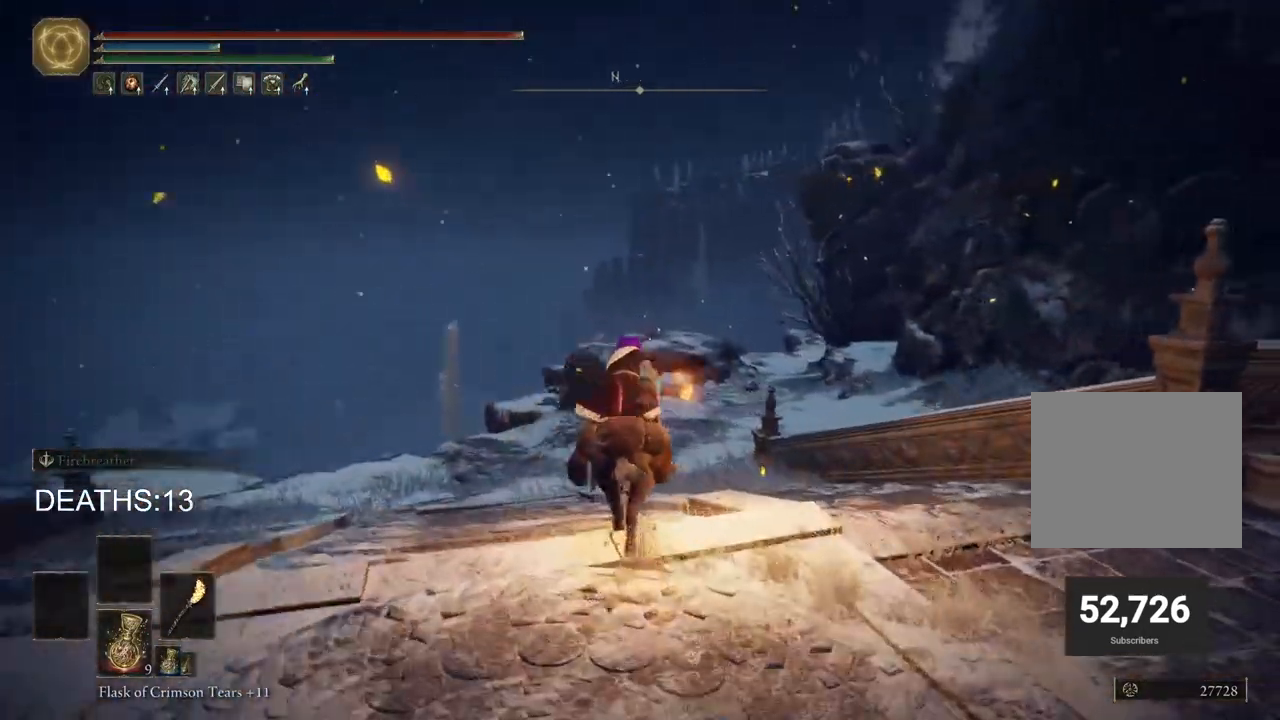
{"buttons": [], "left_stick": "up", "right_stick": "center", "events": [[67, "right_stick", "center"], [200, "CIRCLE", "down"], [333, "CIRCLE", "up"]]}
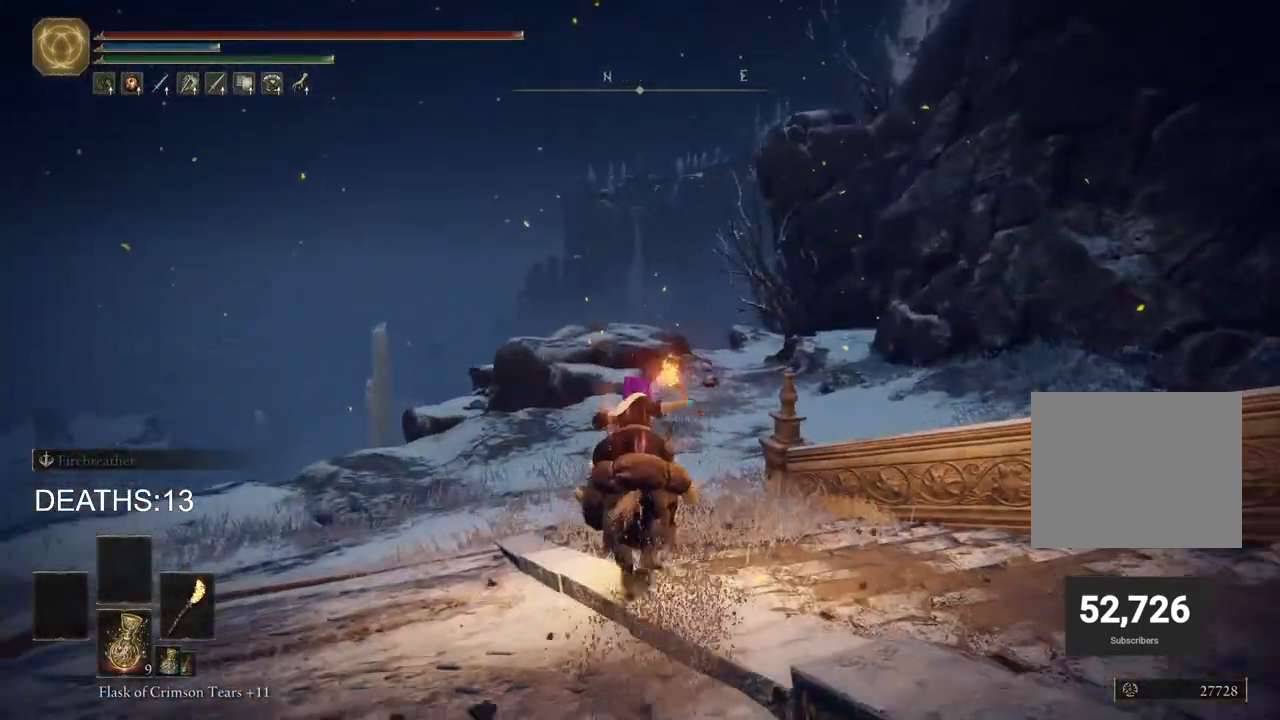
{"buttons": [], "left_stick": "up", "right_stick": "center", "events": []}
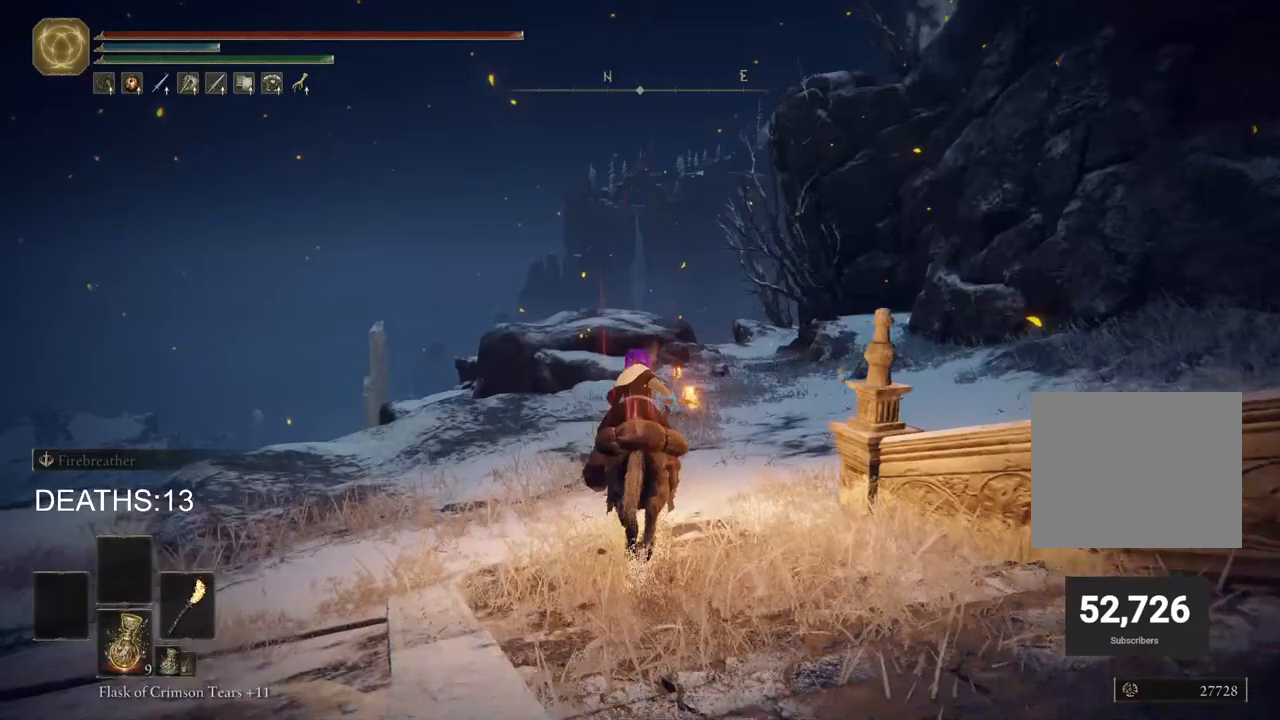
{"buttons": [], "left_stick": "up", "right_stick": "center", "events": []}
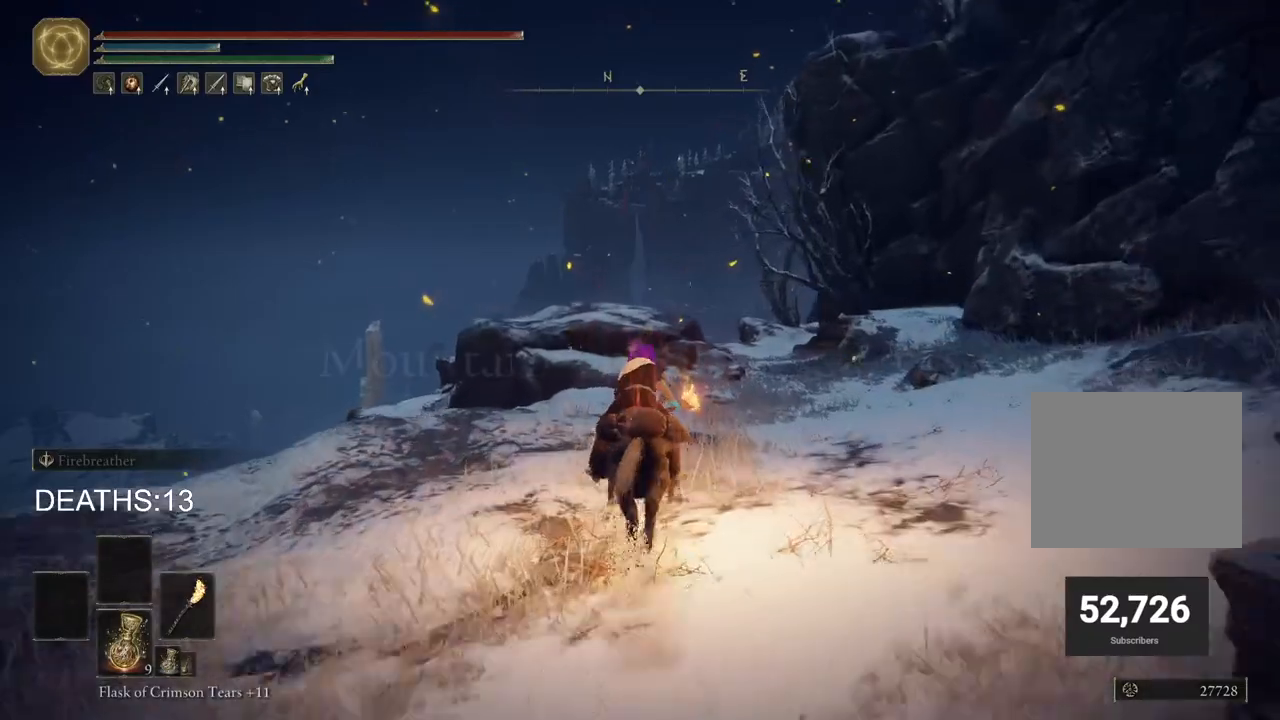
{"buttons": ["CIRCLE"], "left_stick": "up", "right_stick": "center", "events": [[400, "CIRCLE", "down"]]}
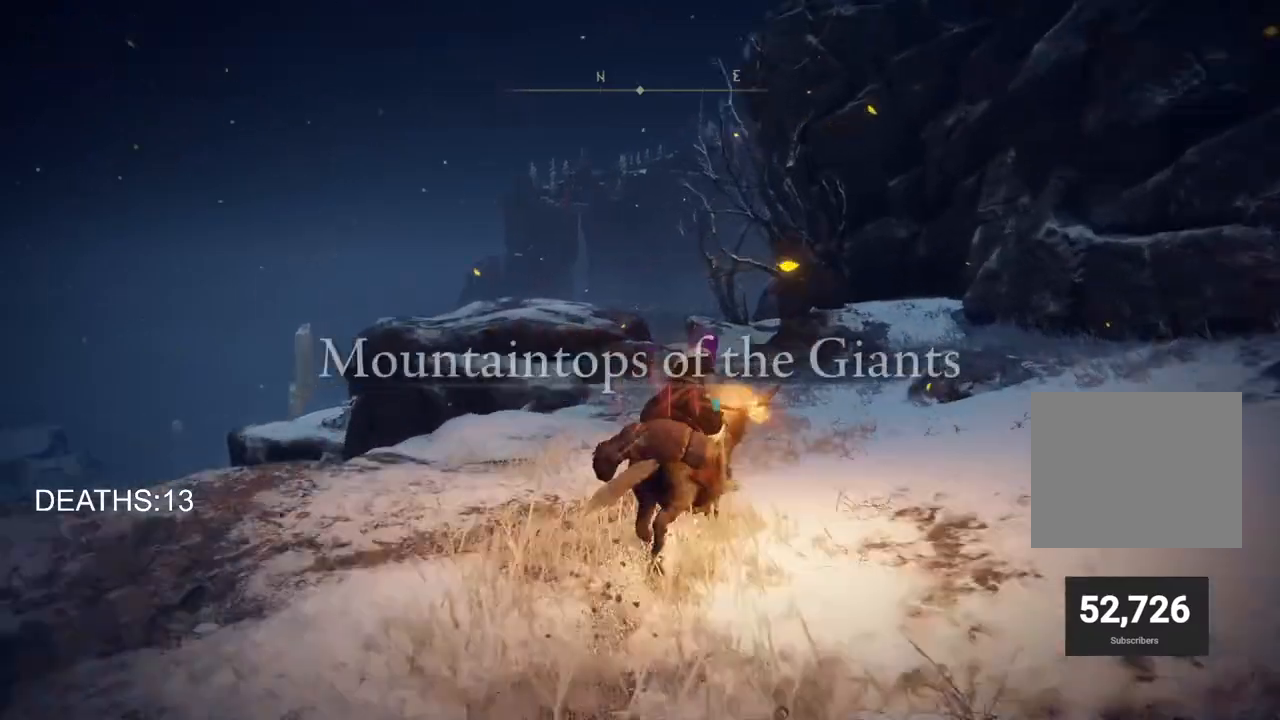
{"buttons": [], "left_stick": "up", "right_stick": "center", "events": [[33, "CIRCLE", "up"]]}
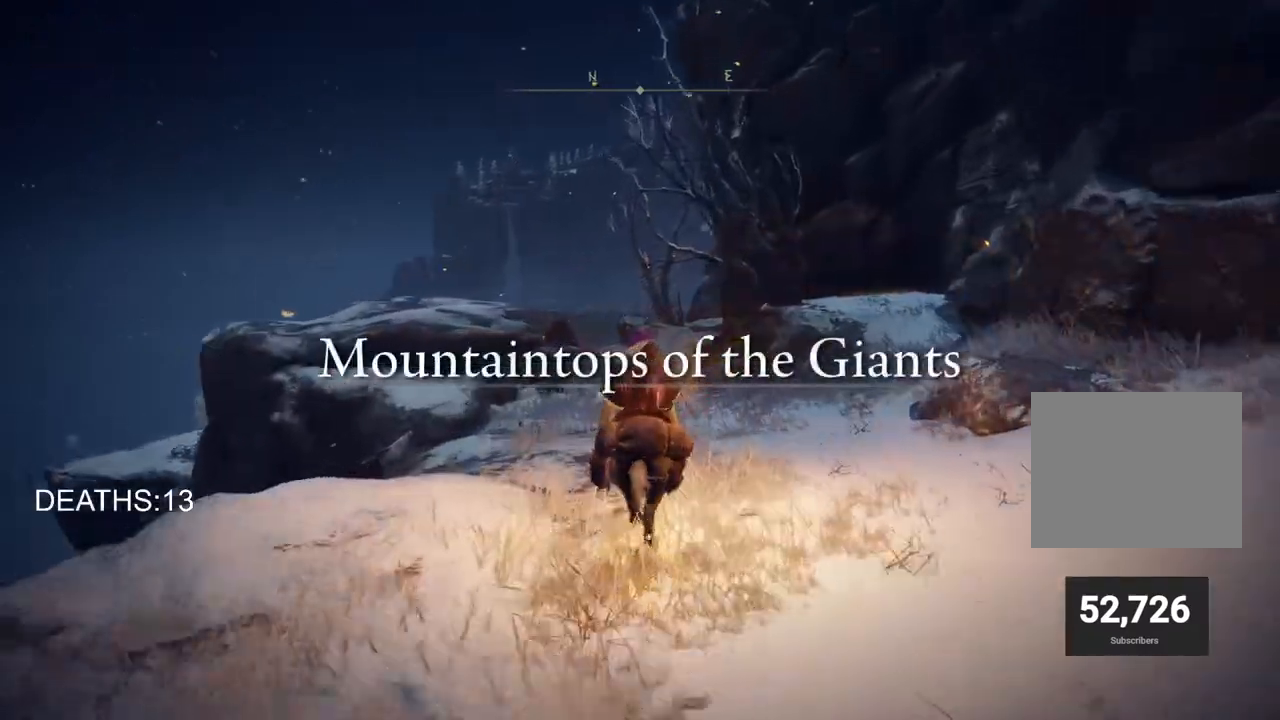
{"buttons": [], "left_stick": "up", "right_stick": "center", "events": [[117, "right_stick", "down-left"], [233, "right_stick", "center"]]}
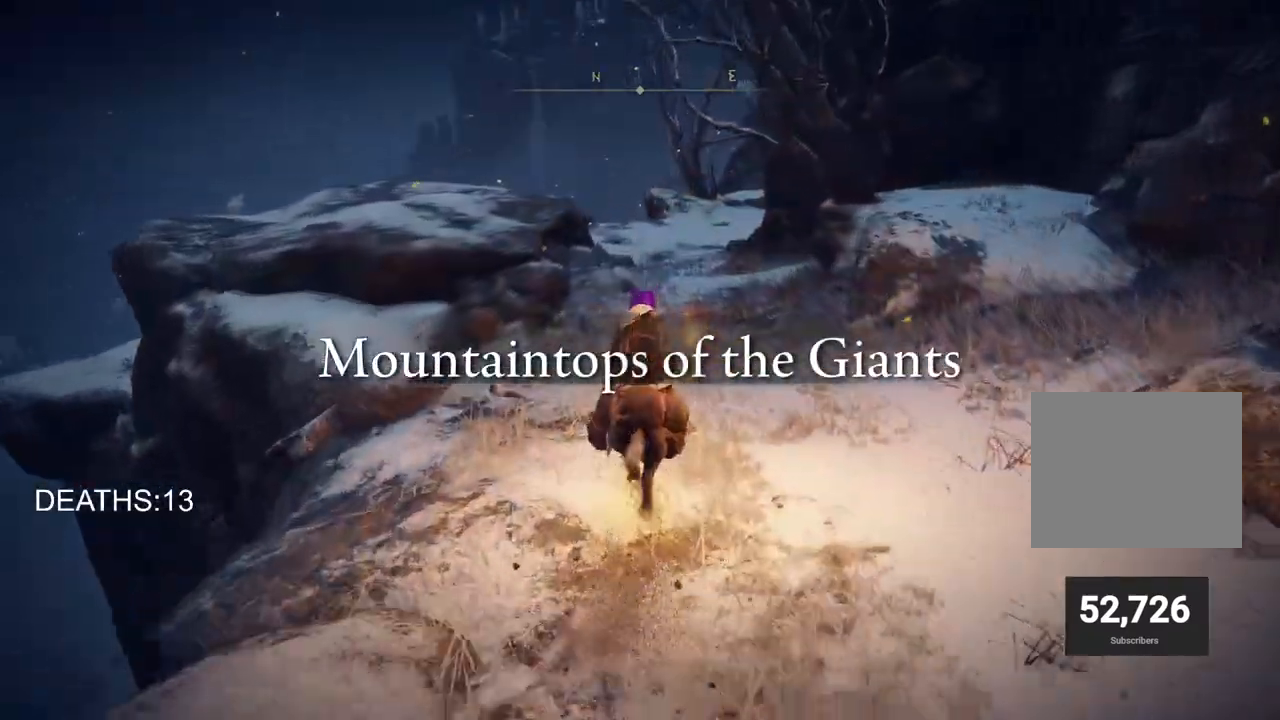
{"buttons": [], "left_stick": "up", "right_stick": "center", "events": [[67, "CIRCLE", "down"], [167, "CIRCLE", "up"]]}
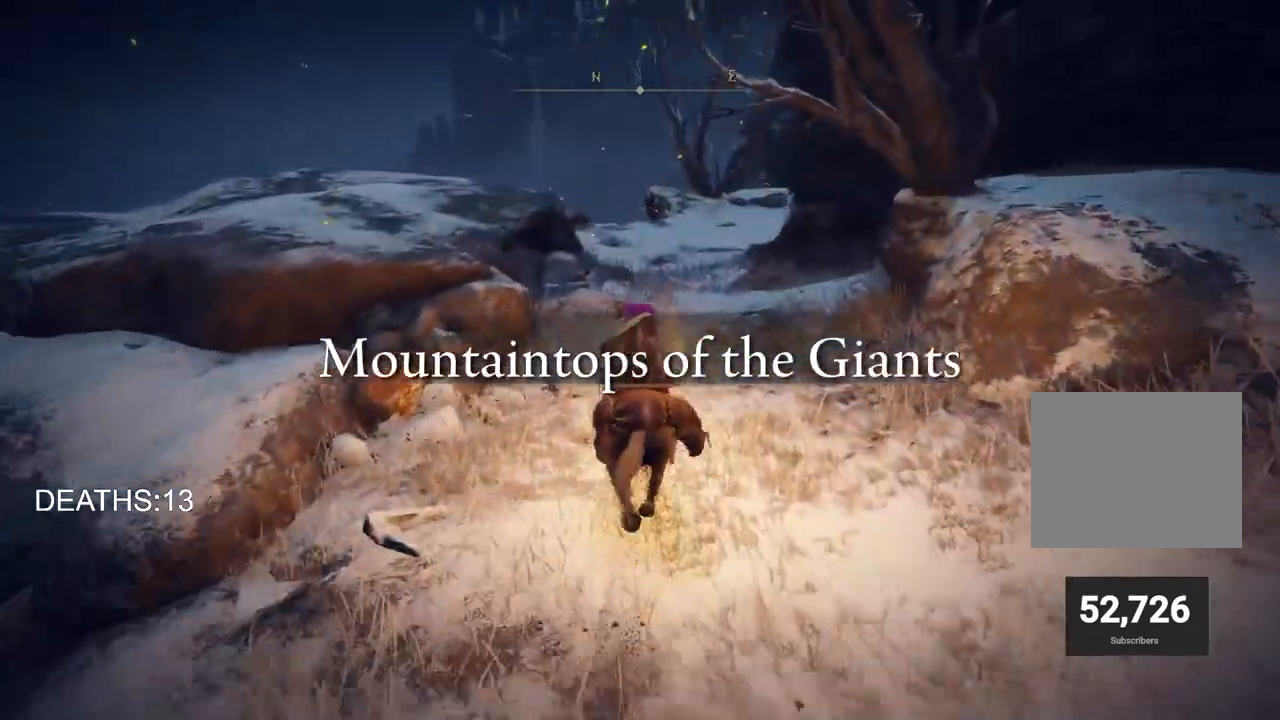
{"buttons": [], "left_stick": "up", "right_stick": "center", "events": []}